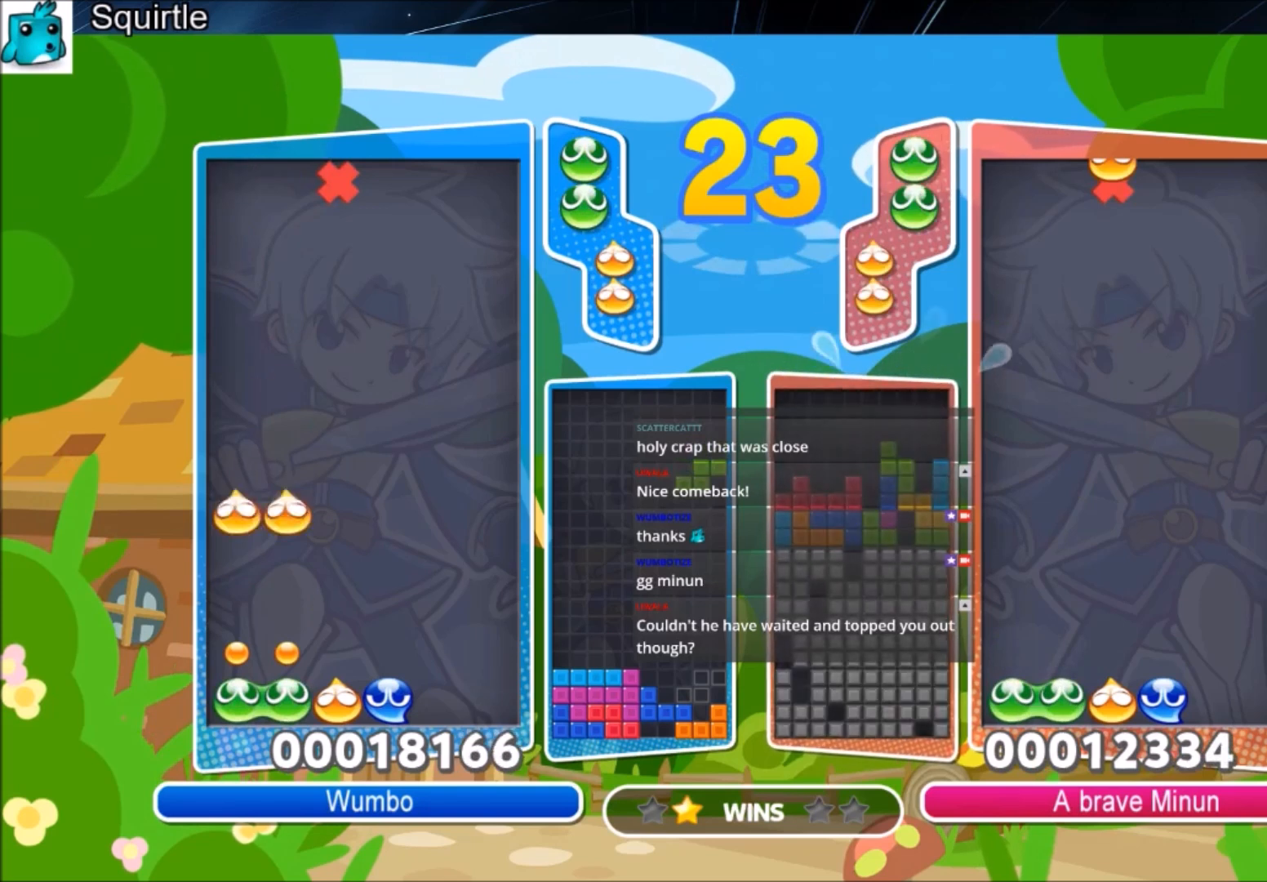
Gameplay with keyboard; each line is a JSON object with the keys held at the frame after it. "events" lists presses ("down") and releases ("up") of "c", "down", "left", "right", "shift", "up", "x" and "z" between this image and that frame as [ms after this image, input, new state], when the widget could be followed in between. No other keys are recorded. Mouse input is not recorded.
{"keys": ["up"], "events": [[200, "left", "up"]]}
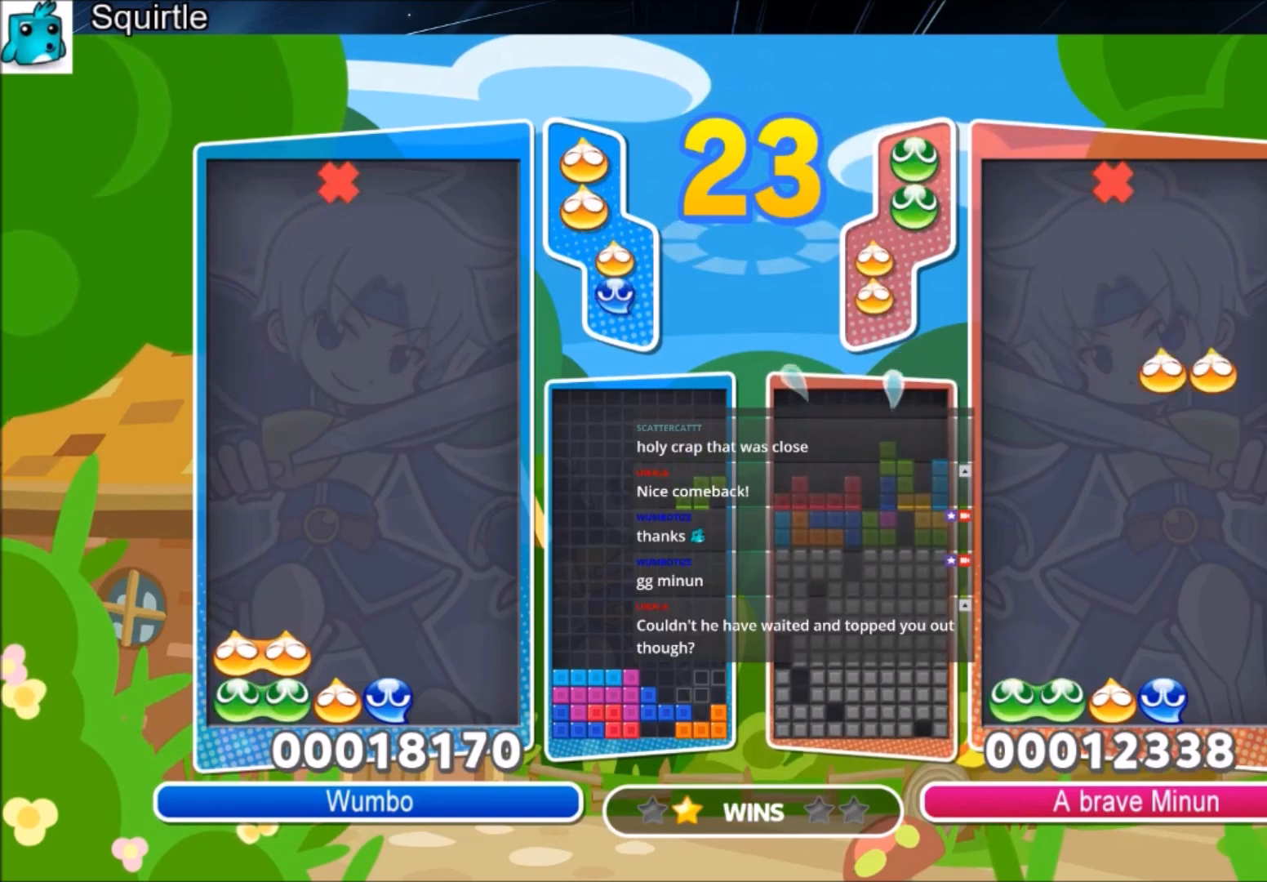
{"keys": ["up"], "events": [[101, "z", "down"], [234, "z", "up"]]}
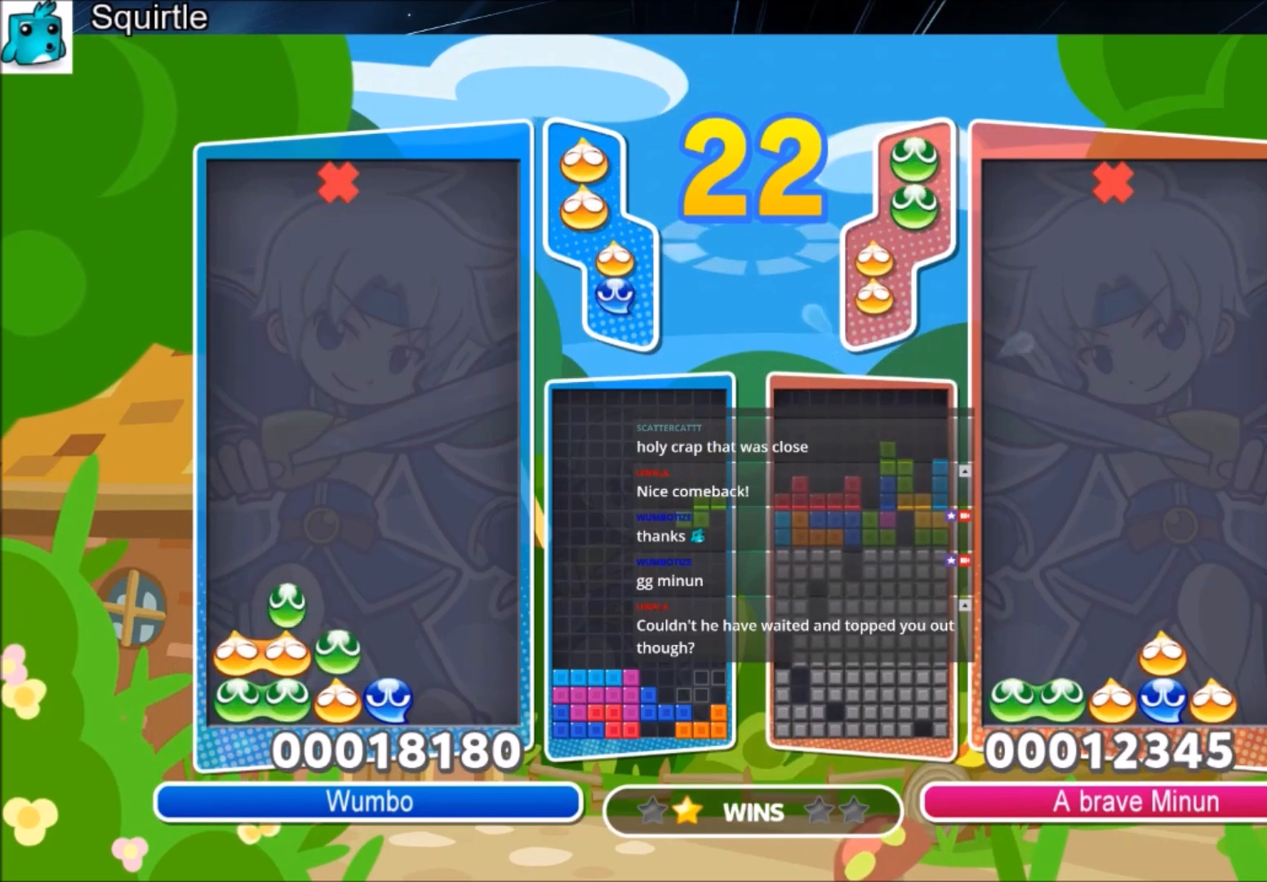
{"keys": ["up"], "events": []}
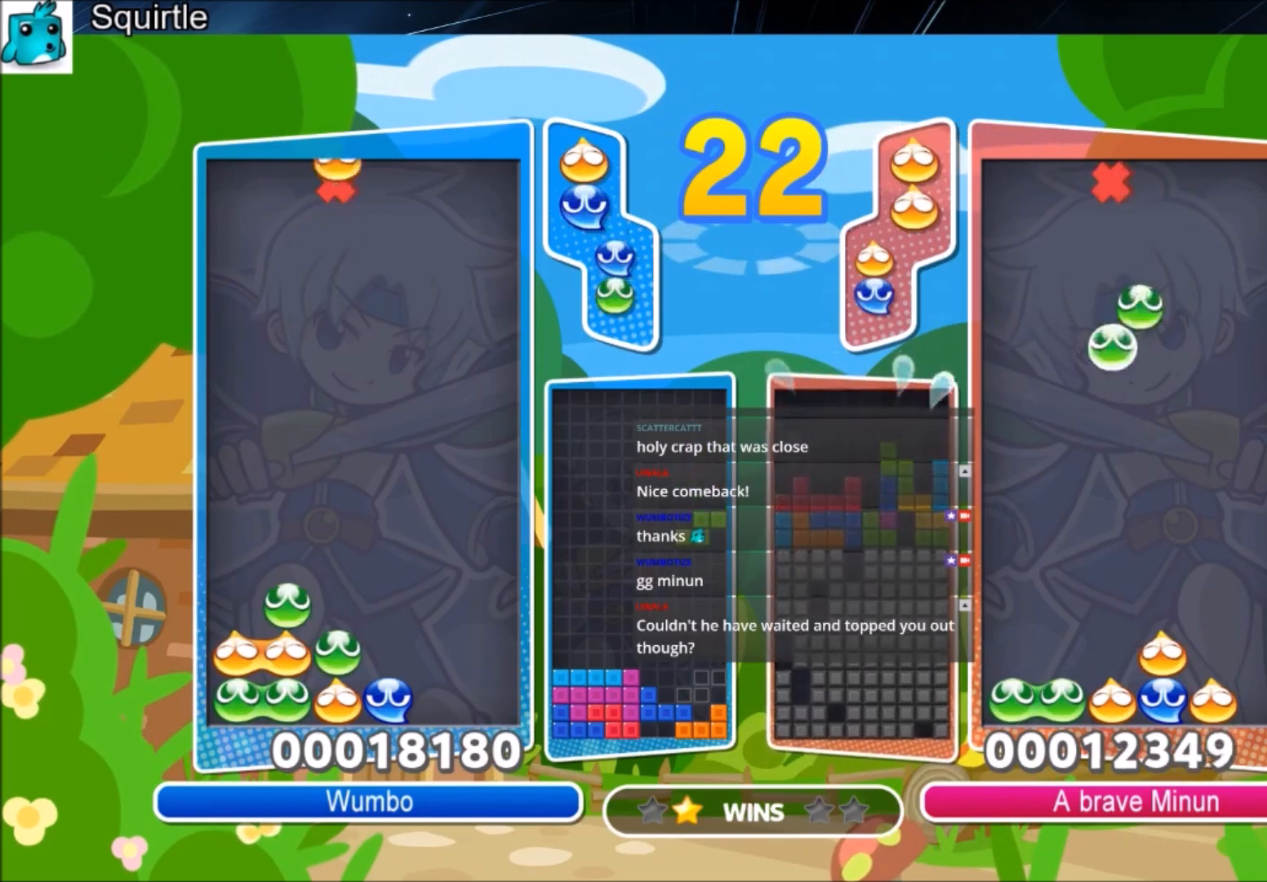
{"keys": ["up"], "events": [[100, "right", "down"], [100, "z", "down"], [167, "right", "up"], [300, "z", "up"]]}
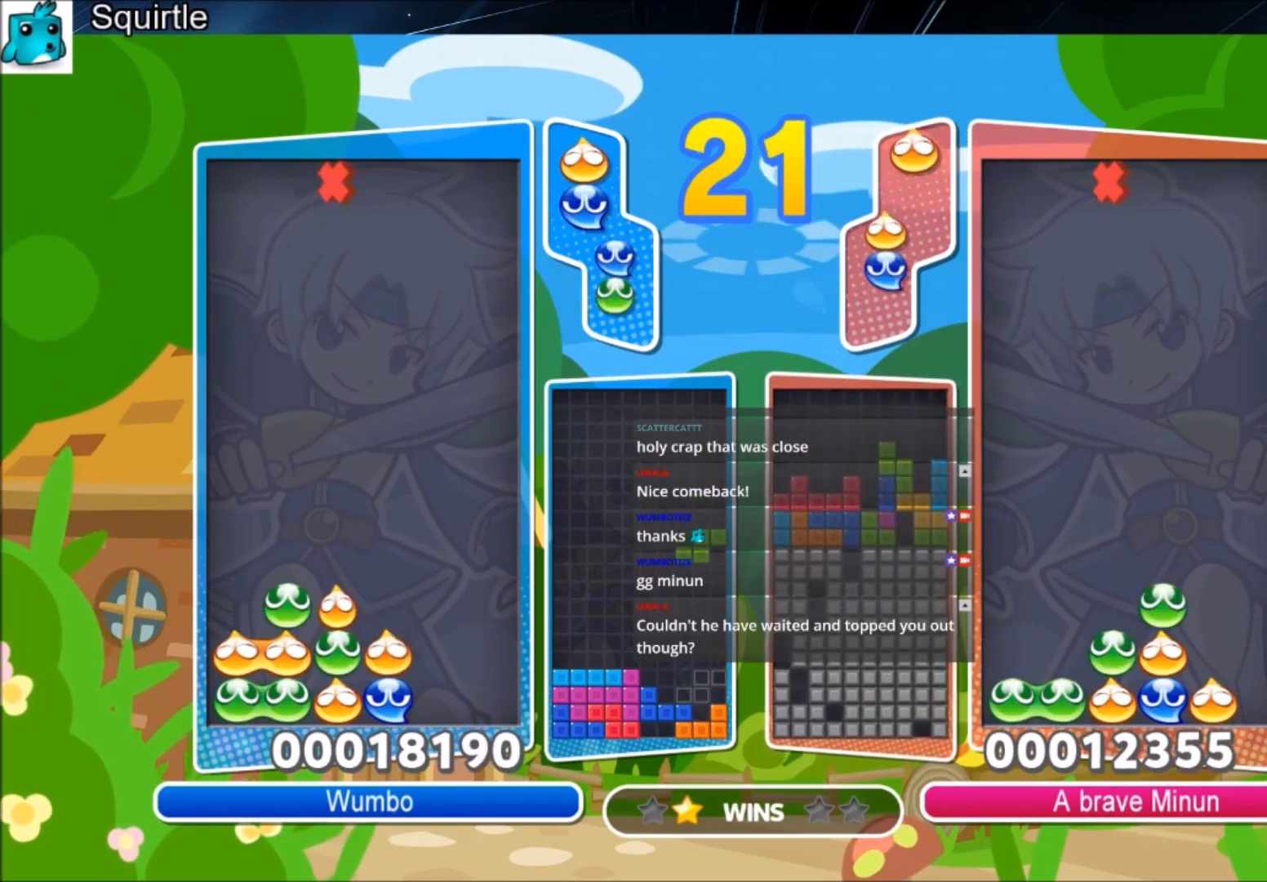
{"keys": ["right", "up"], "events": [[400, "right", "down"]]}
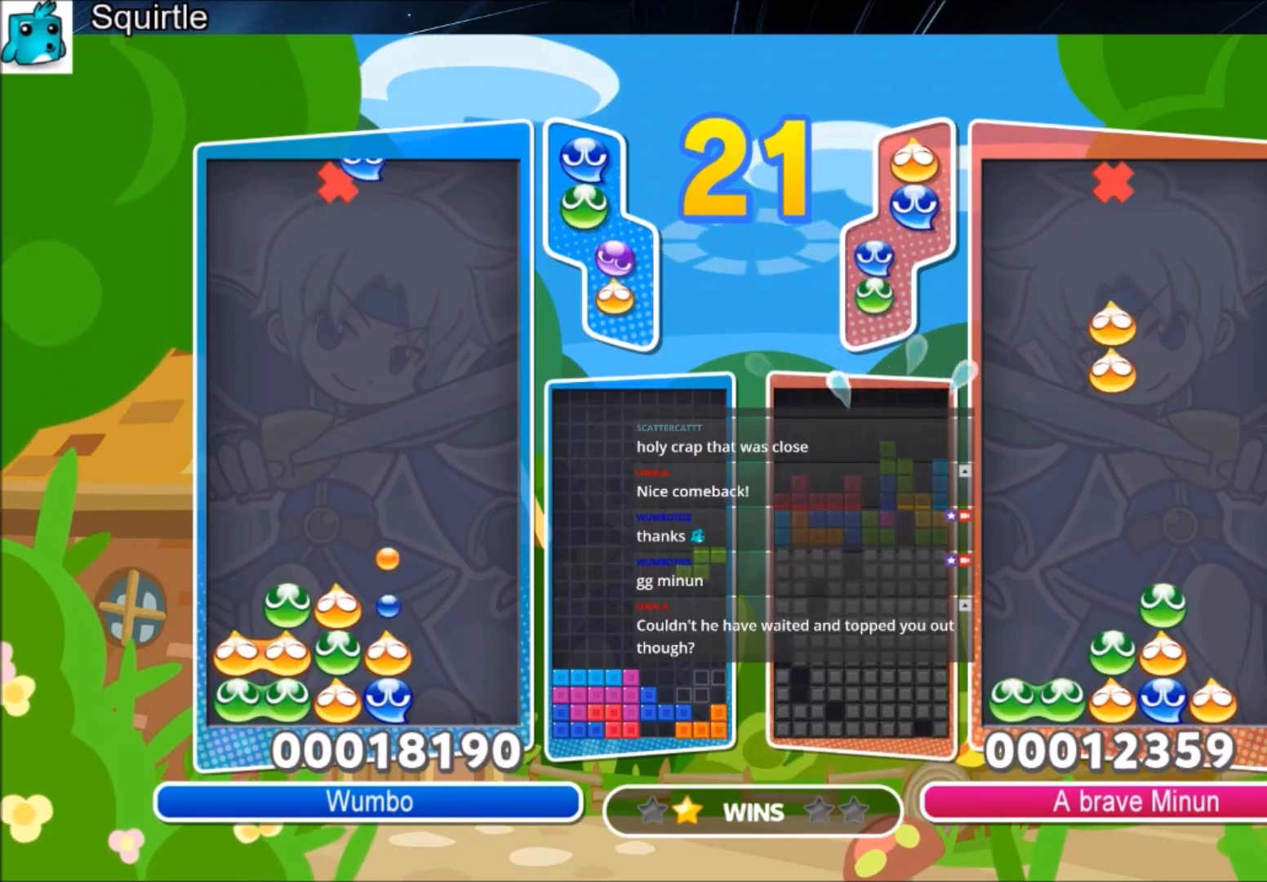
{"keys": ["up"], "events": [[234, "right", "up"], [267, "left", "down"], [334, "left", "up"]]}
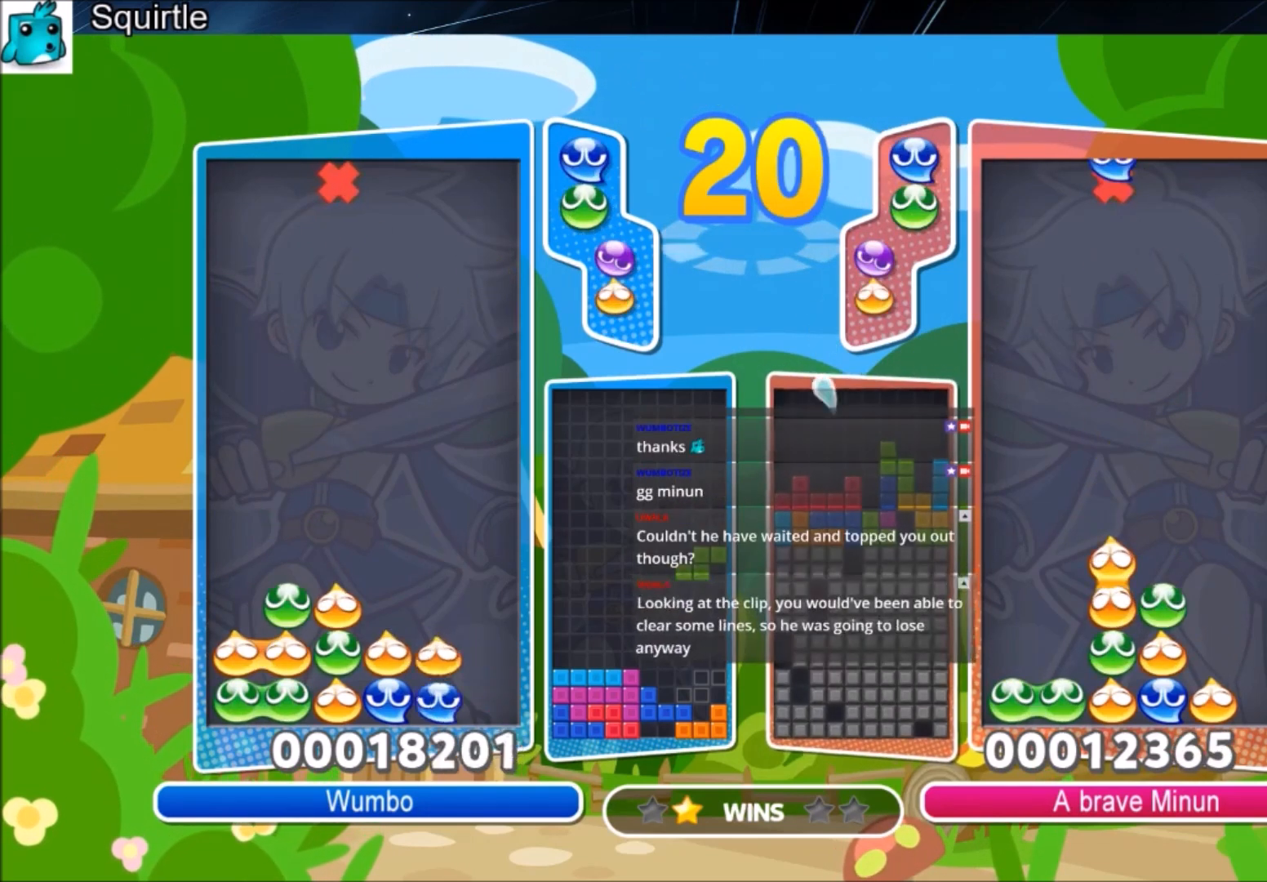
{"keys": ["right"], "events": [[433, "right", "down"], [467, "up", "up"]]}
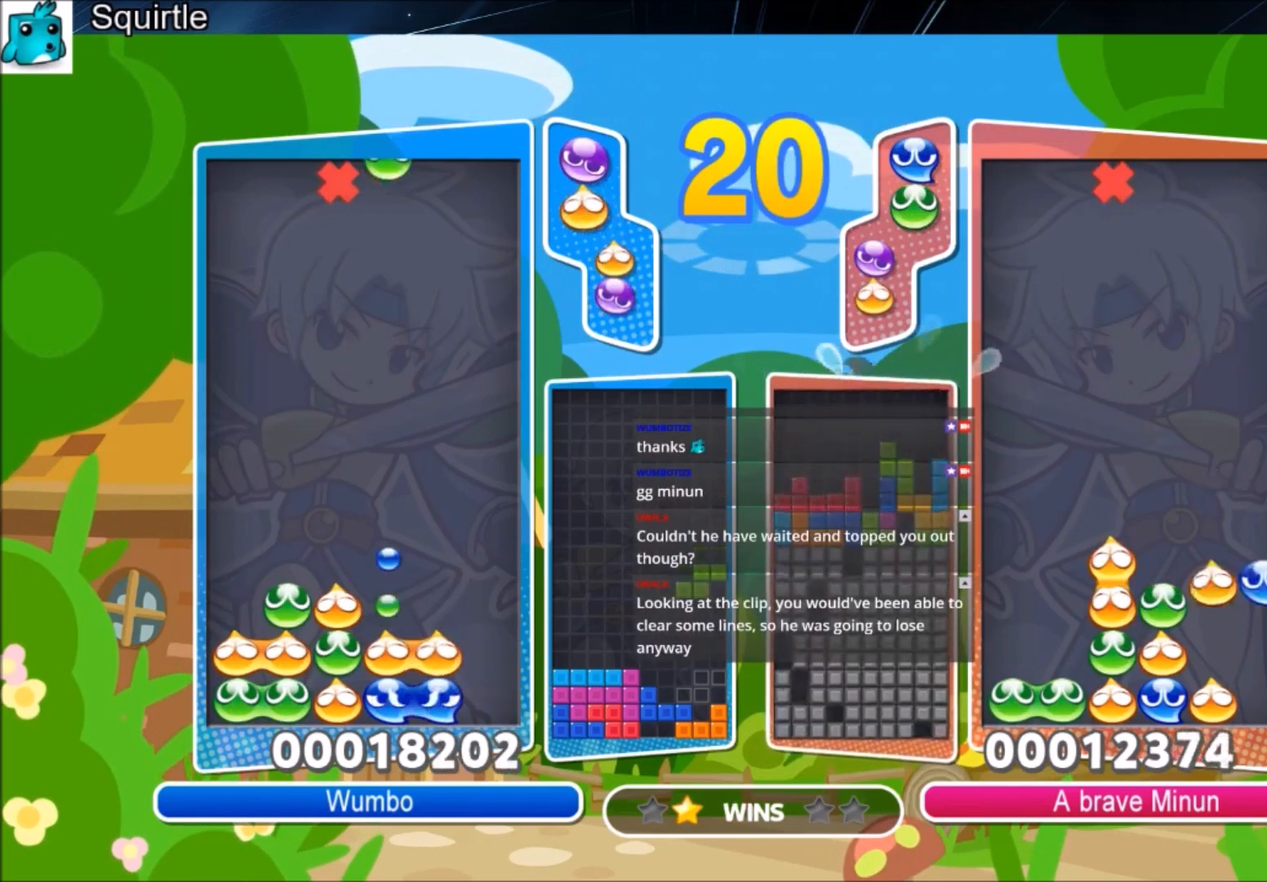
{"keys": ["up"], "events": [[200, "up", "down"], [300, "right", "up"]]}
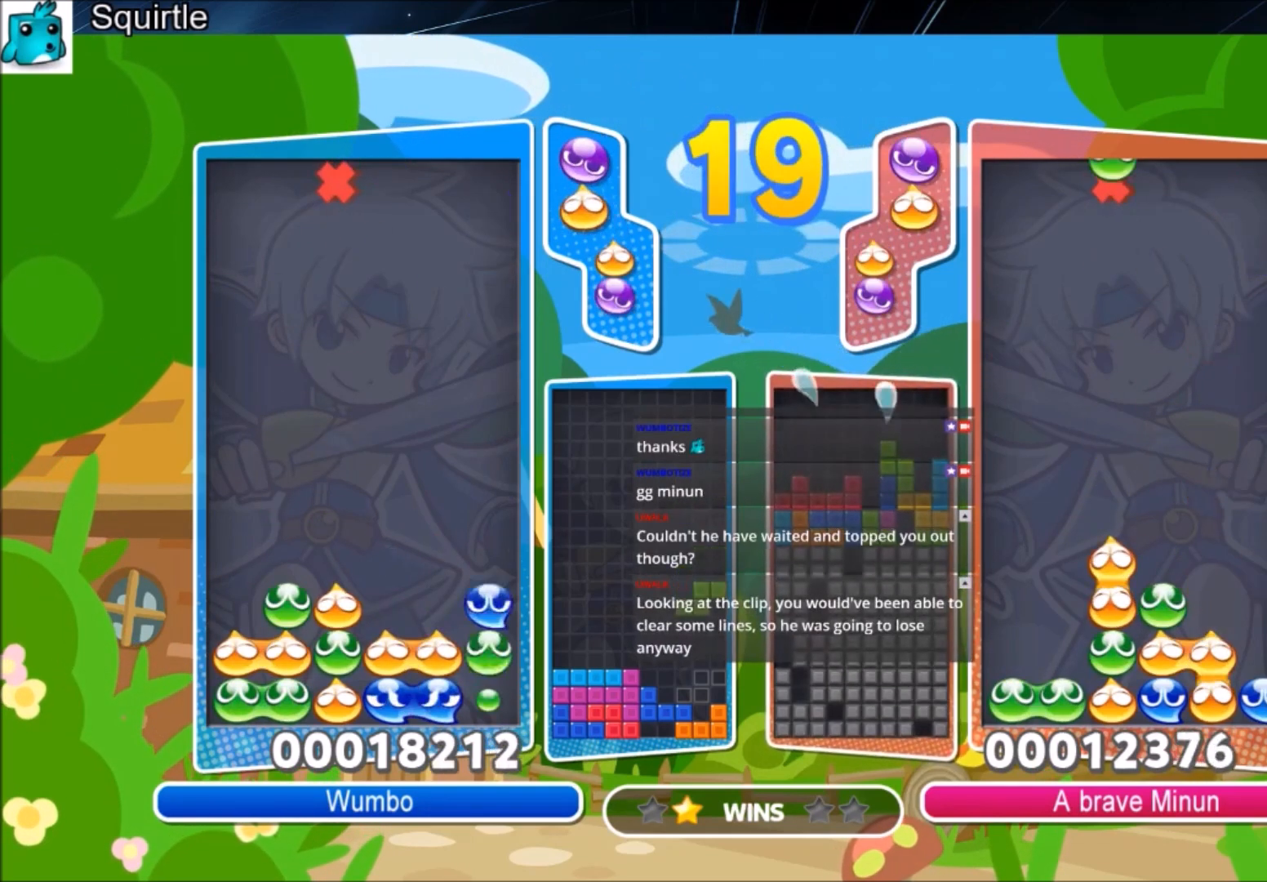
{"keys": ["left", "up"], "events": [[233, "left", "down"]]}
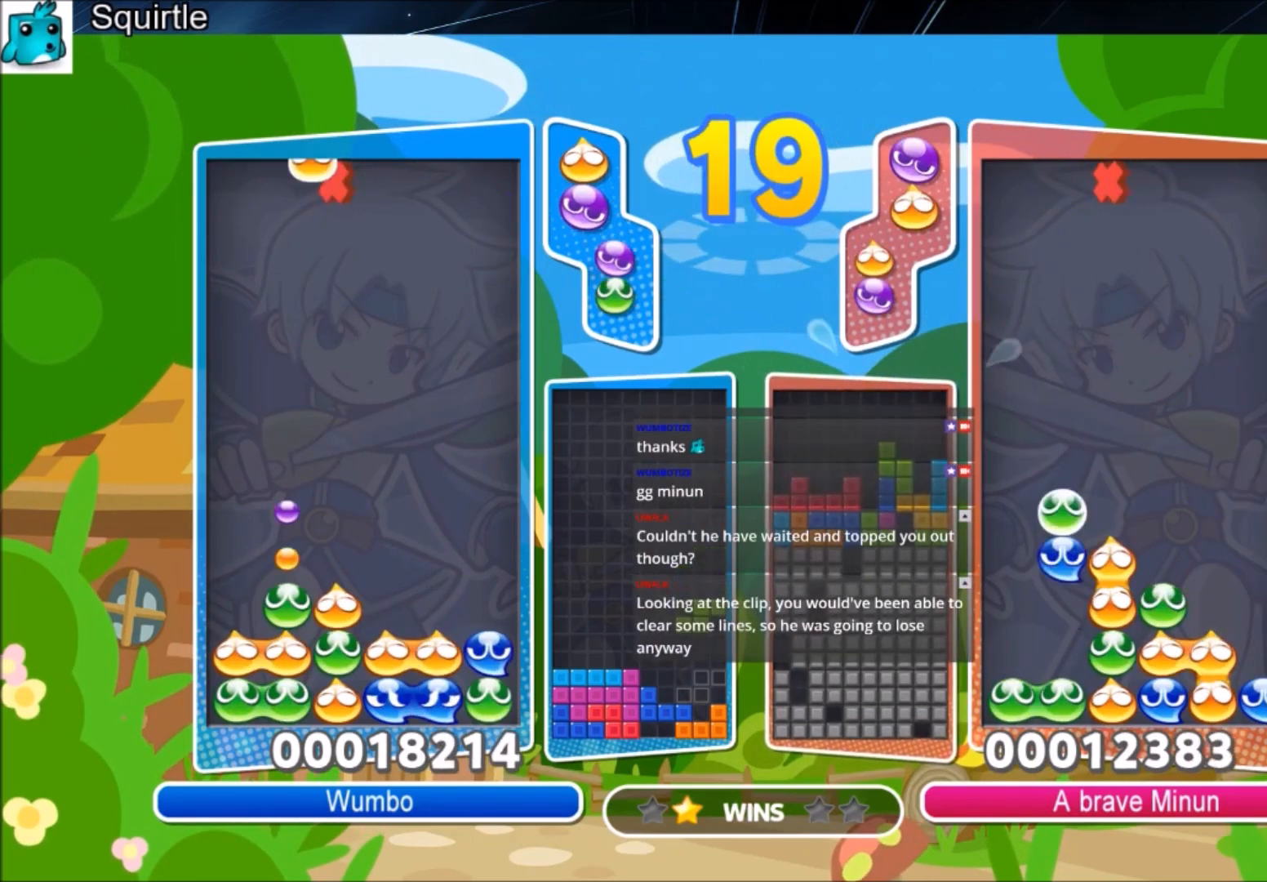
{"keys": ["left", "up"], "events": []}
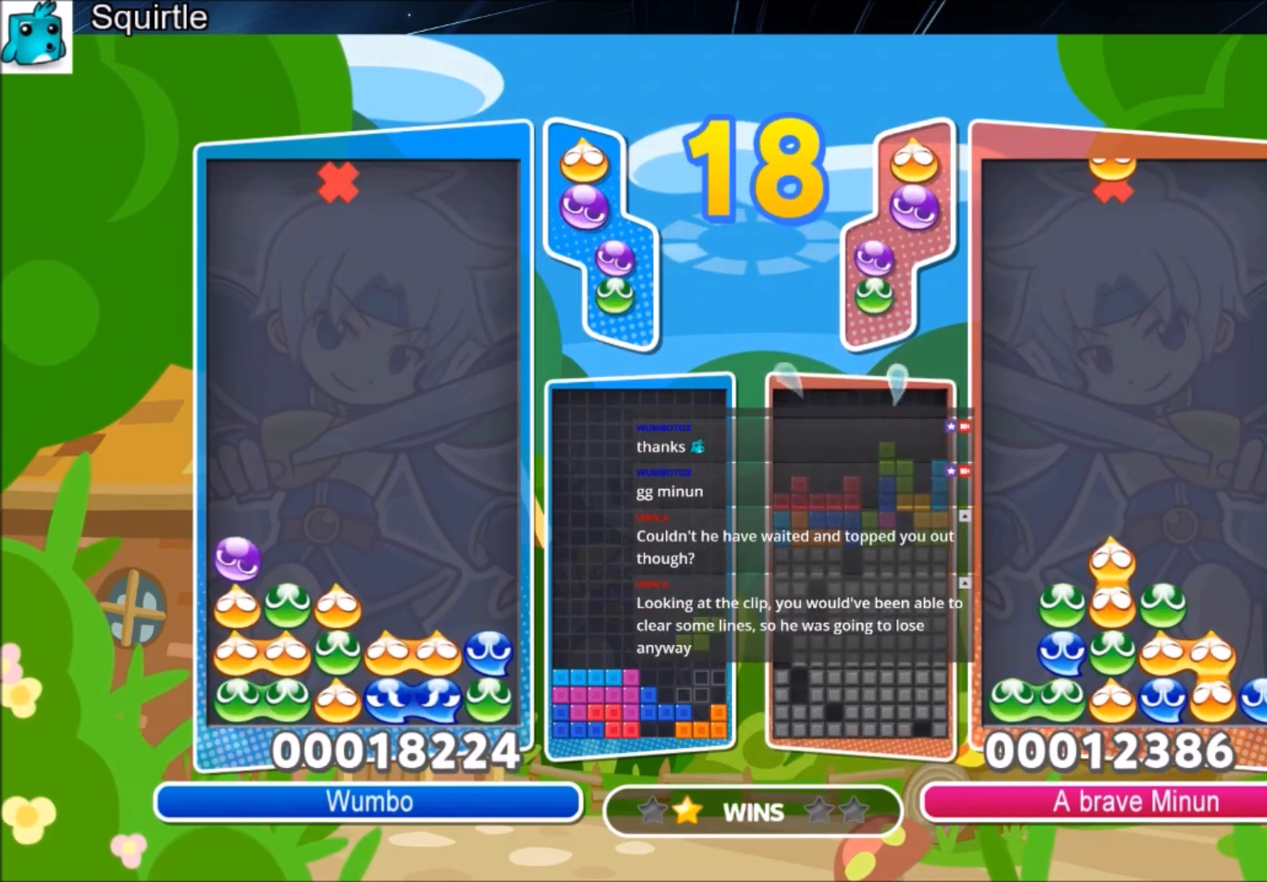
{"keys": ["left", "up"], "events": [[333, "z", "down"], [500, "z", "up"]]}
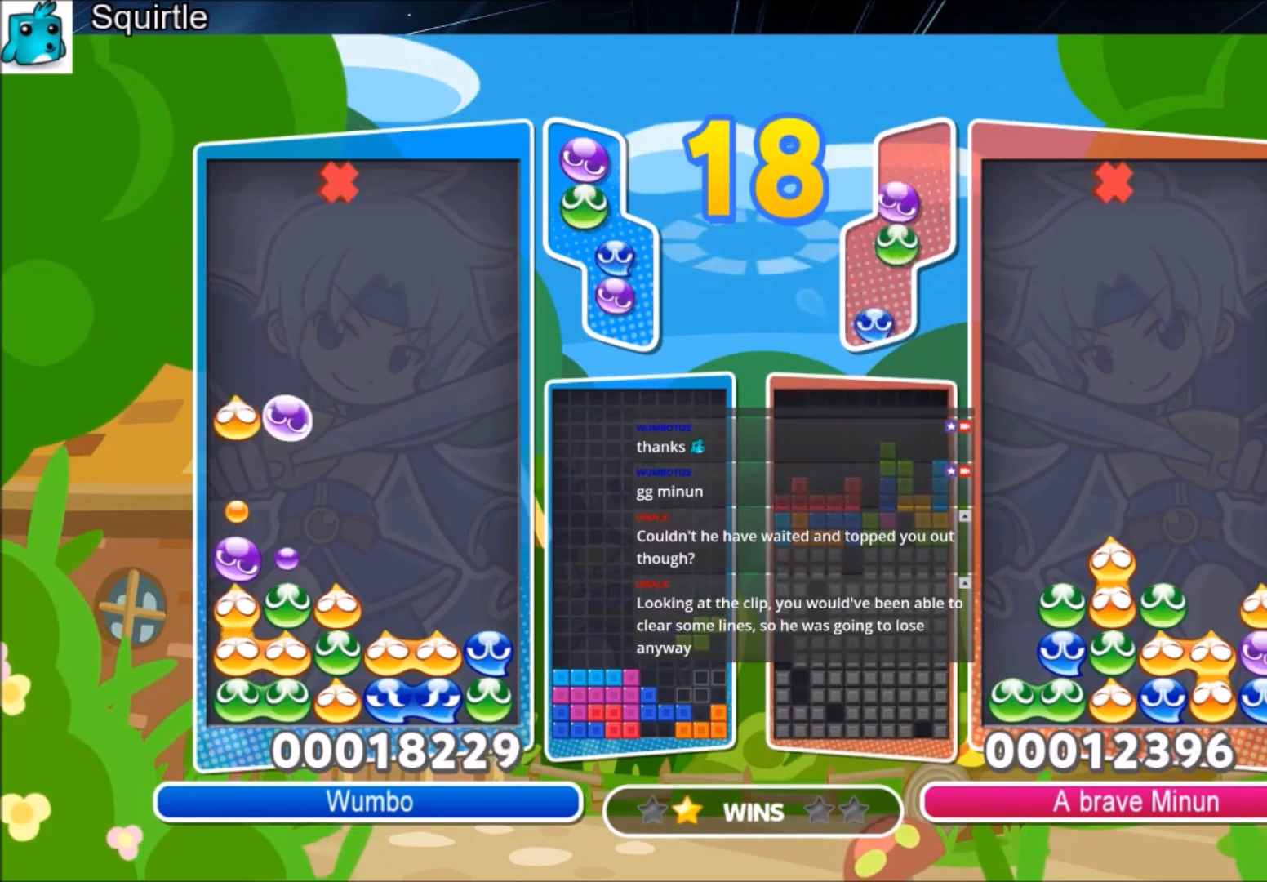
{"keys": ["left", "up"], "events": []}
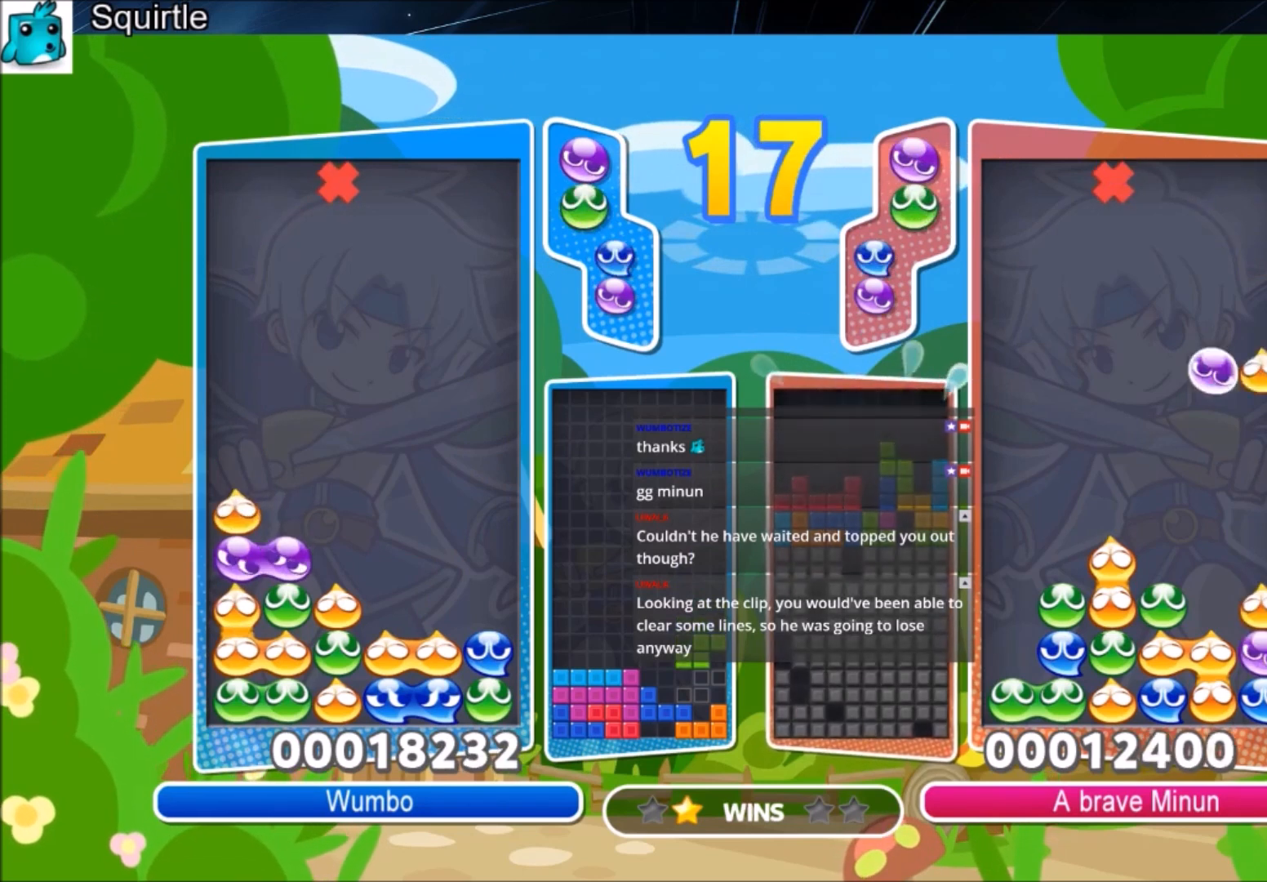
{"keys": [], "events": [[133, "left", "up"], [133, "up", "up"], [433, "x", "down"], [500, "x", "up"]]}
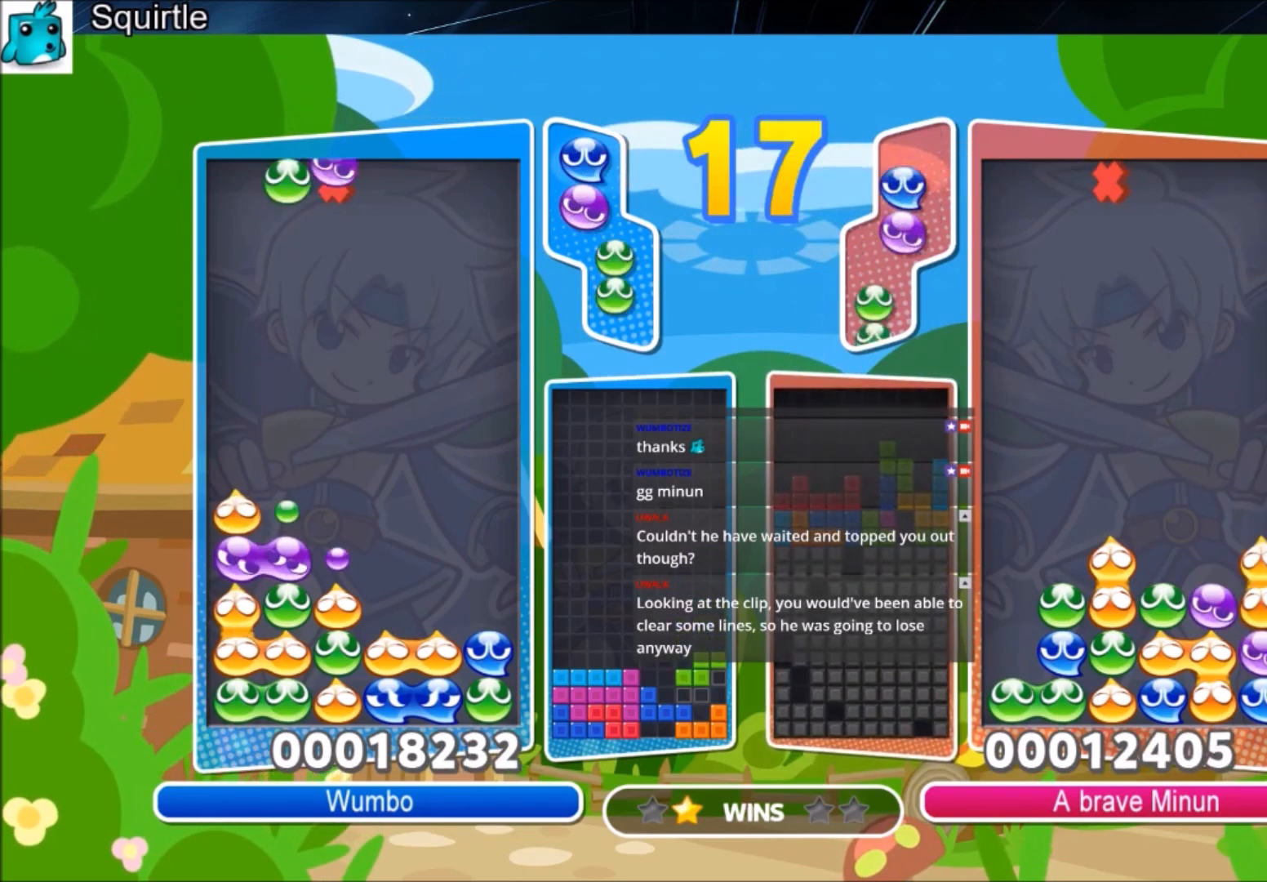
{"keys": ["up"], "events": [[167, "right", "down"], [167, "x", "down"], [234, "right", "up"], [267, "x", "up"], [467, "up", "down"]]}
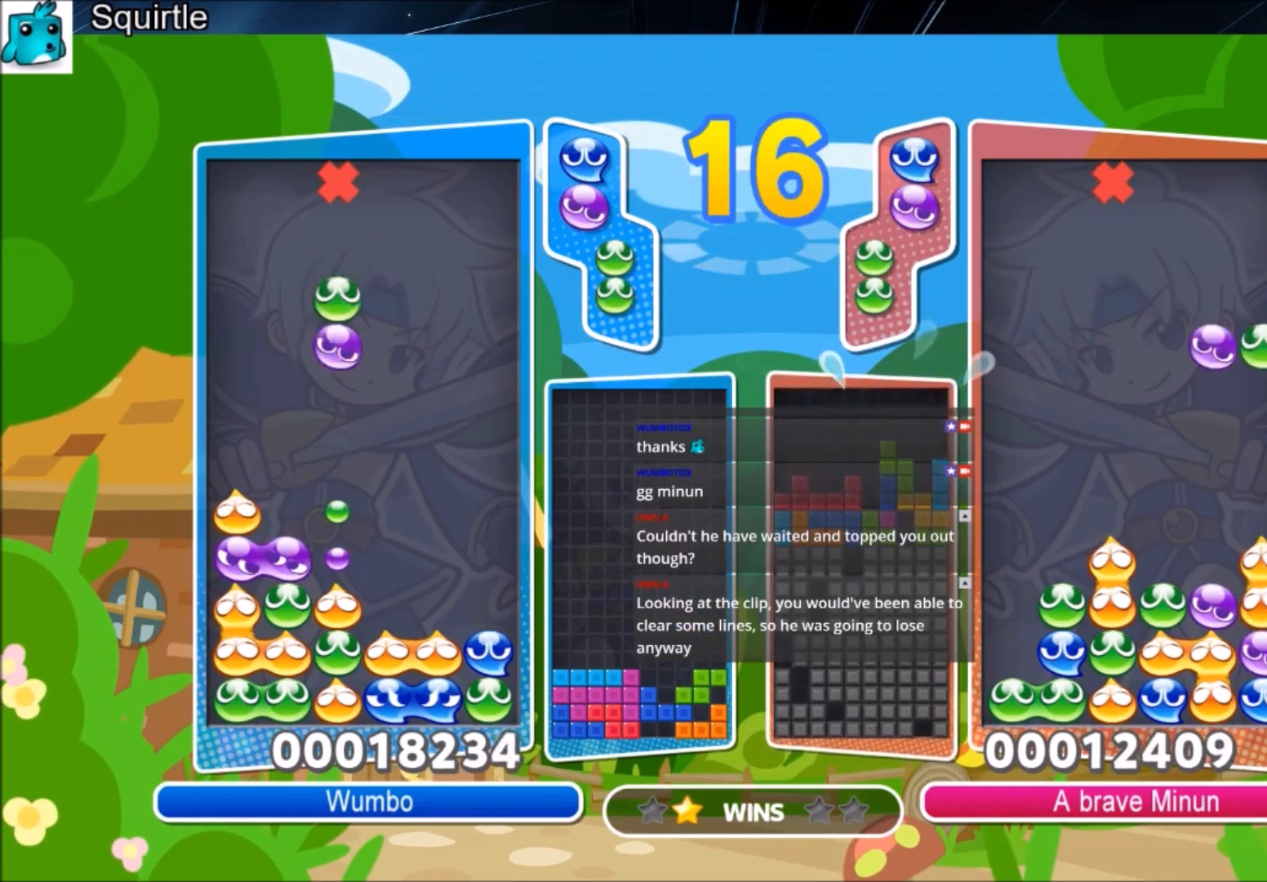
{"keys": [], "events": [[467, "up", "up"]]}
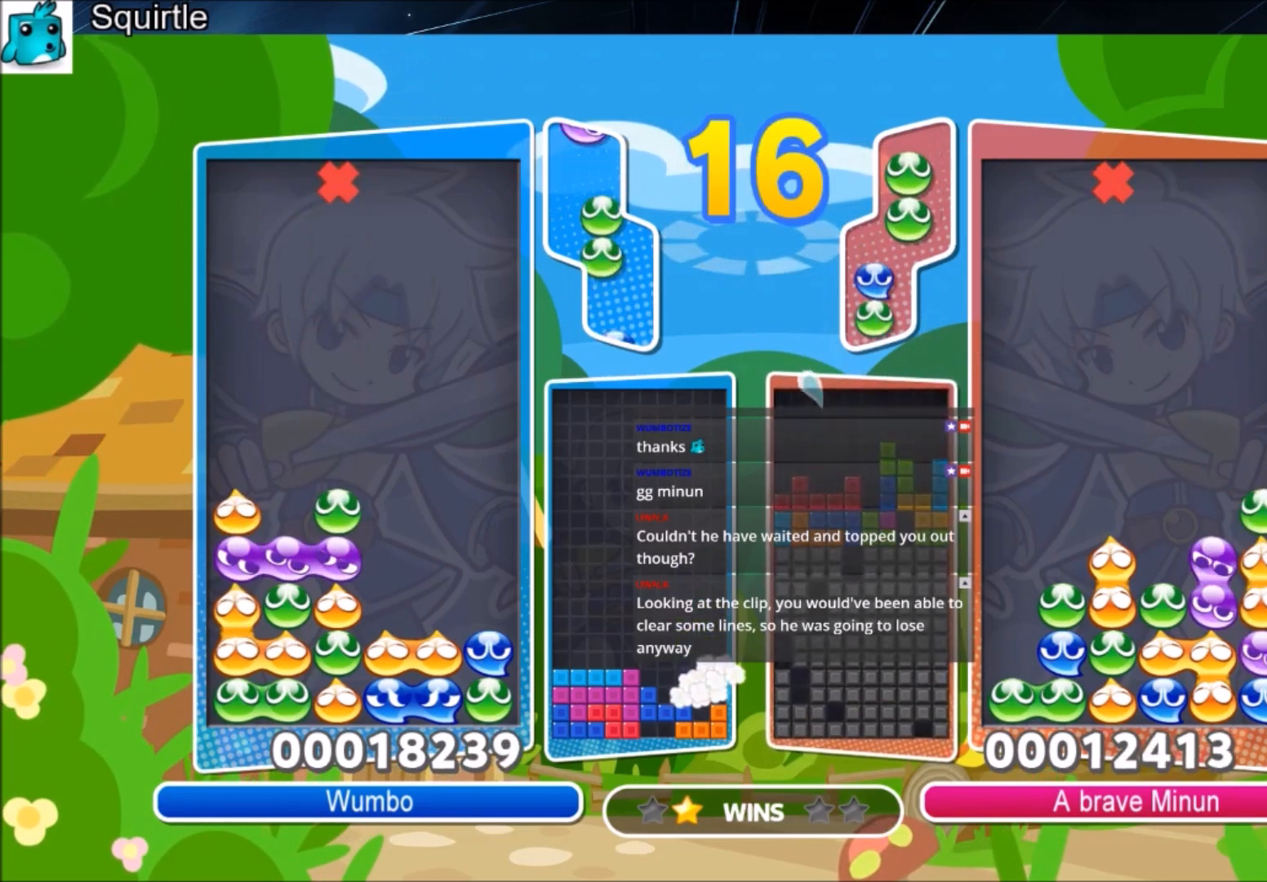
{"keys": ["up"], "events": [[134, "x", "down"], [300, "x", "up"], [367, "up", "down"]]}
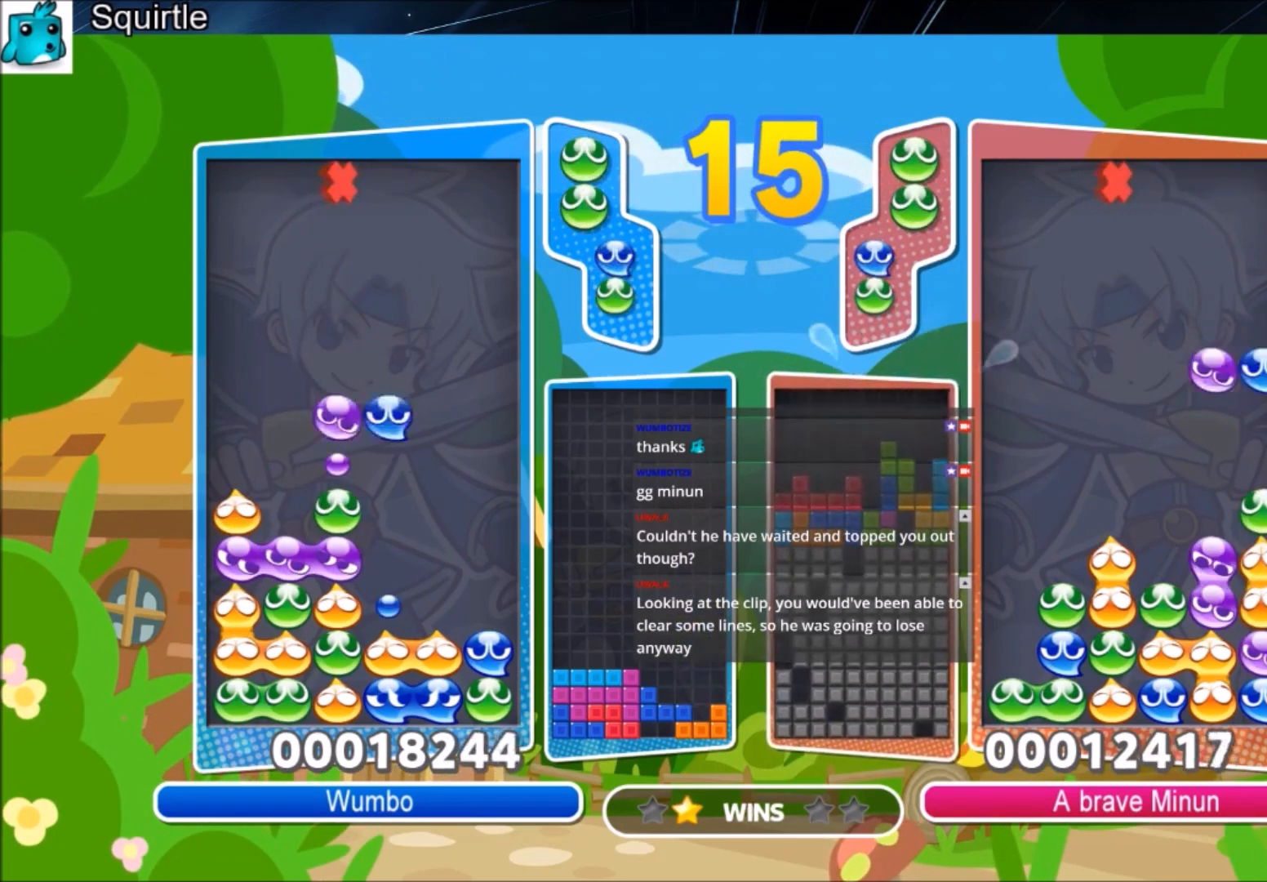
{"keys": ["up"], "events": []}
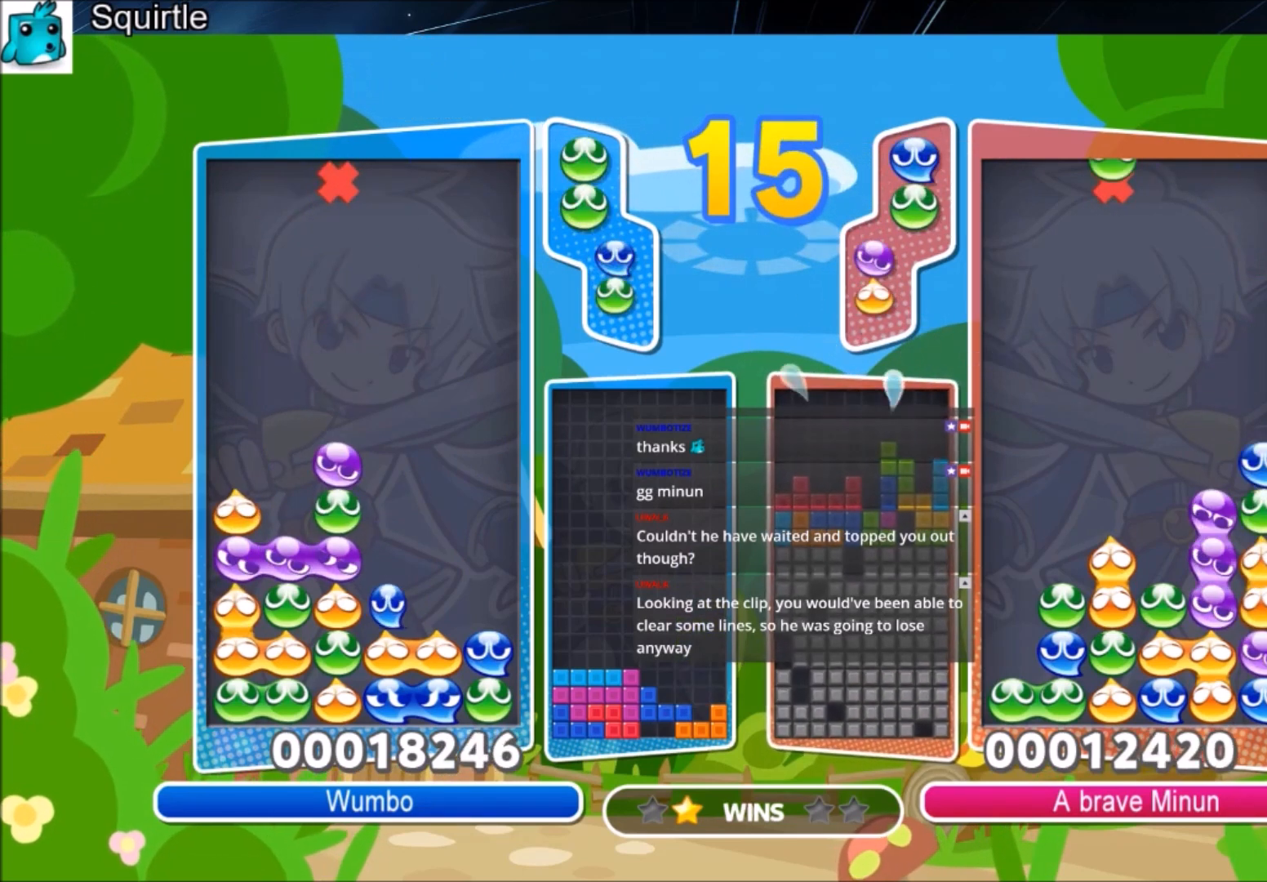
{"keys": [], "events": [[200, "up", "up"], [300, "left", "down"], [400, "left", "up"]]}
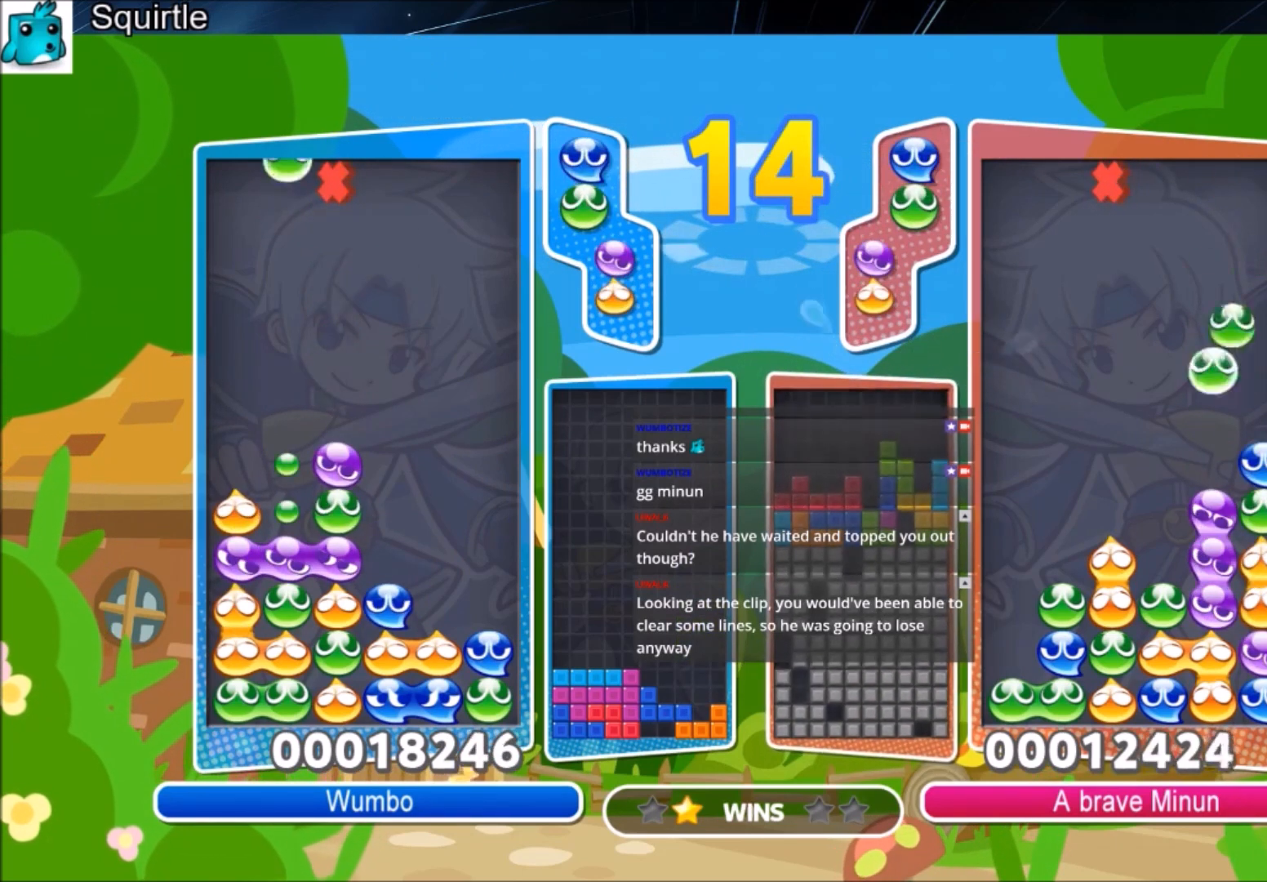
{"keys": ["up"], "events": [[66, "up", "down"]]}
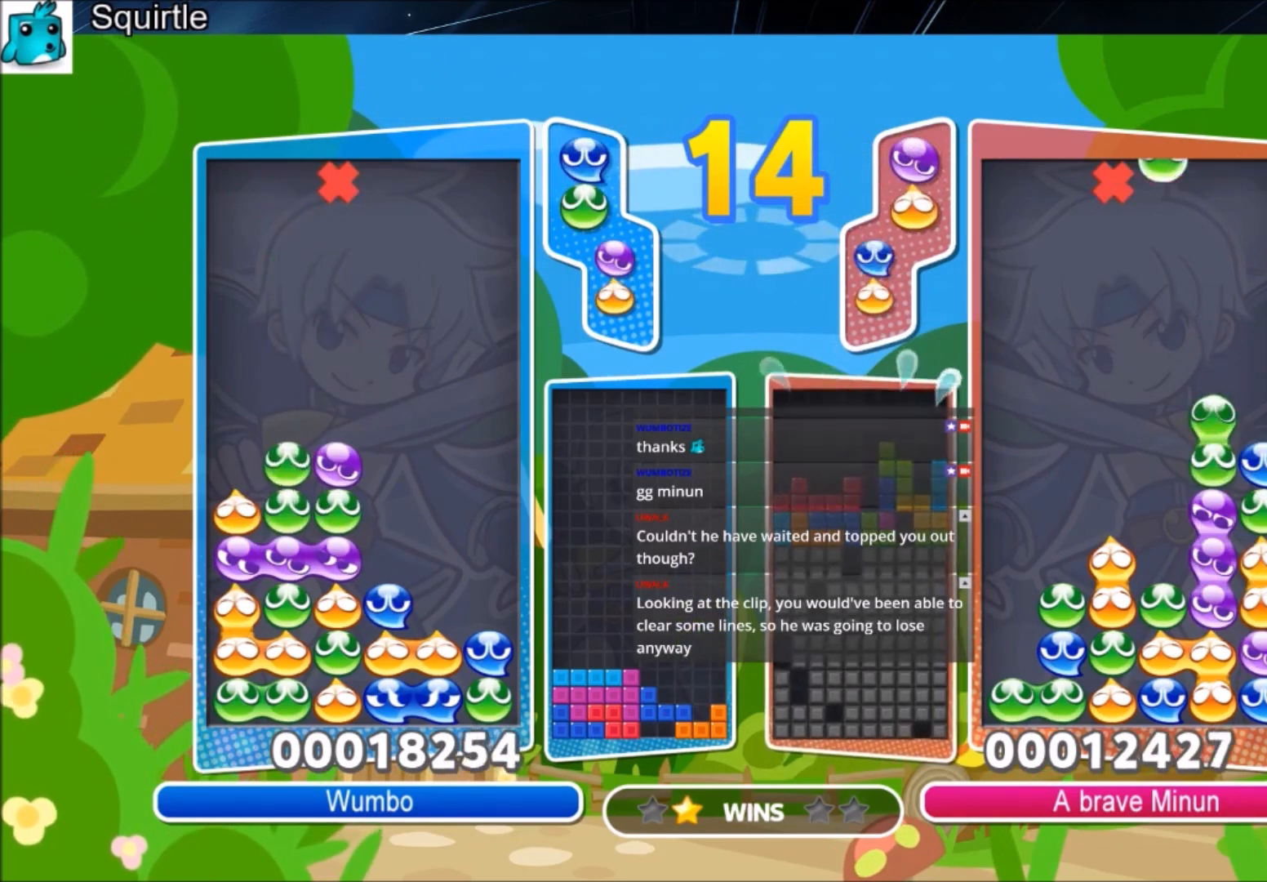
{"keys": ["up"], "events": [[33, "right", "down"], [100, "up", "up"], [334, "z", "down"], [434, "right", "up"], [434, "up", "down"], [467, "z", "up"]]}
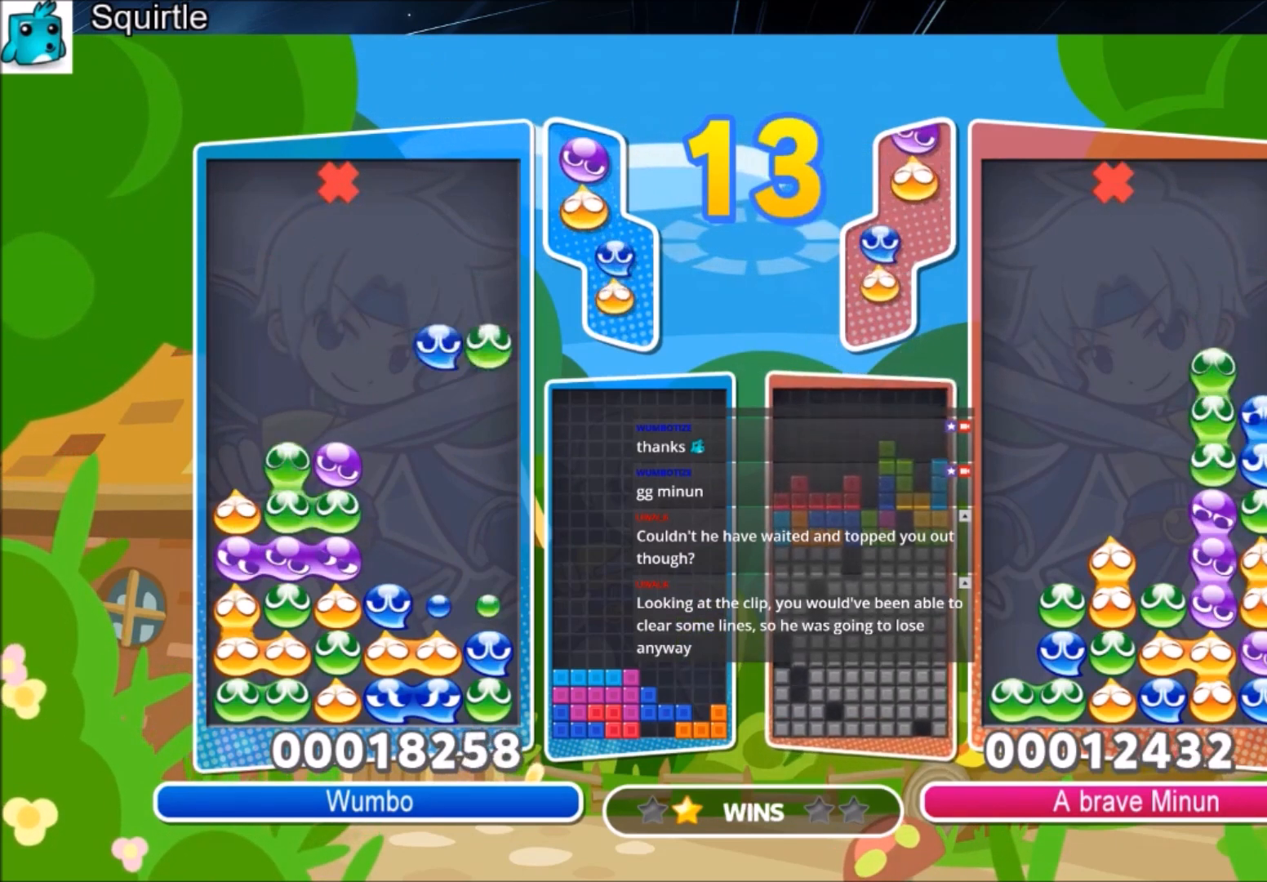
{"keys": ["up"], "events": []}
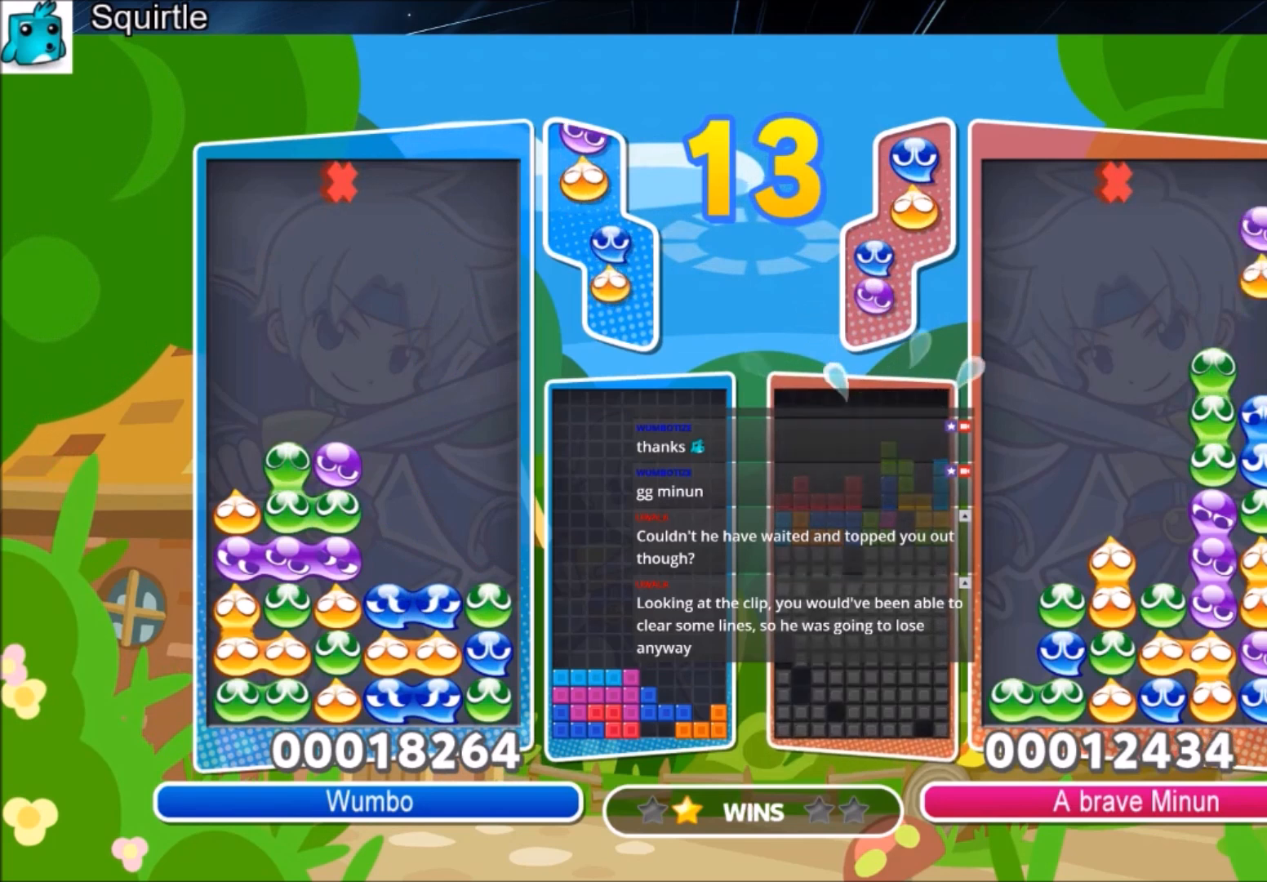
{"keys": ["left"], "events": [[67, "up", "up"], [300, "left", "down"]]}
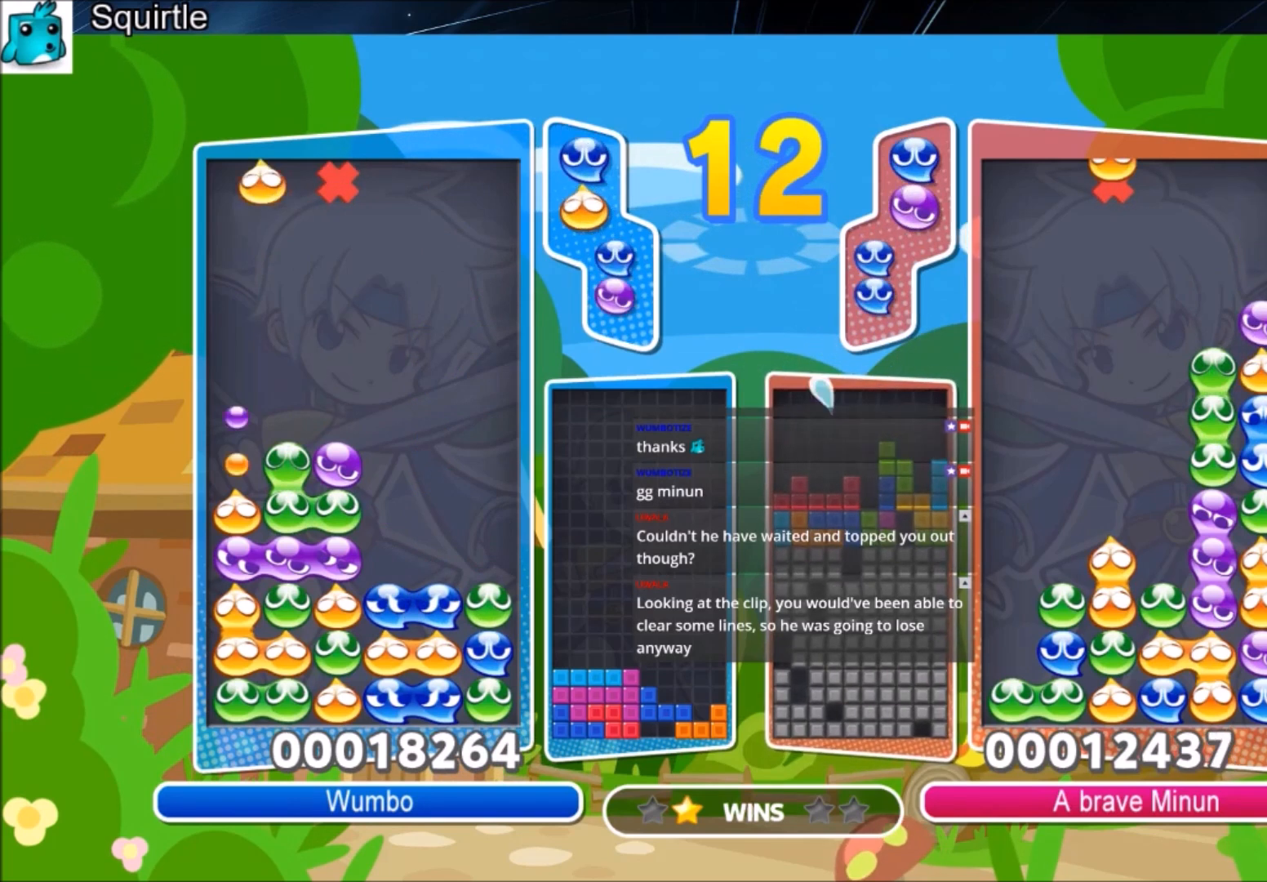
{"keys": ["up"], "events": [[100, "left", "up"], [267, "z", "down"], [333, "up", "down"], [433, "z", "up"]]}
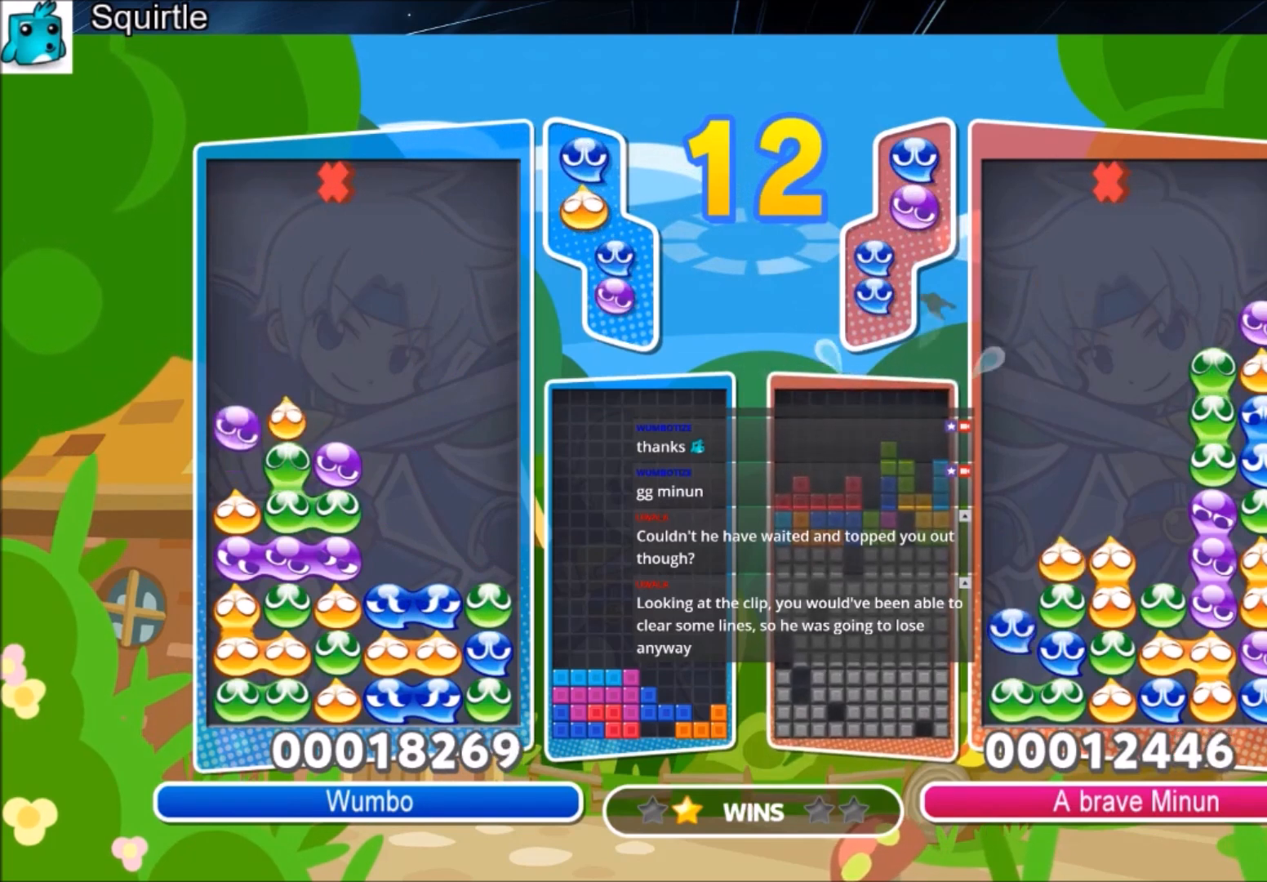
{"keys": ["left"], "events": [[334, "up", "up"], [400, "left", "down"]]}
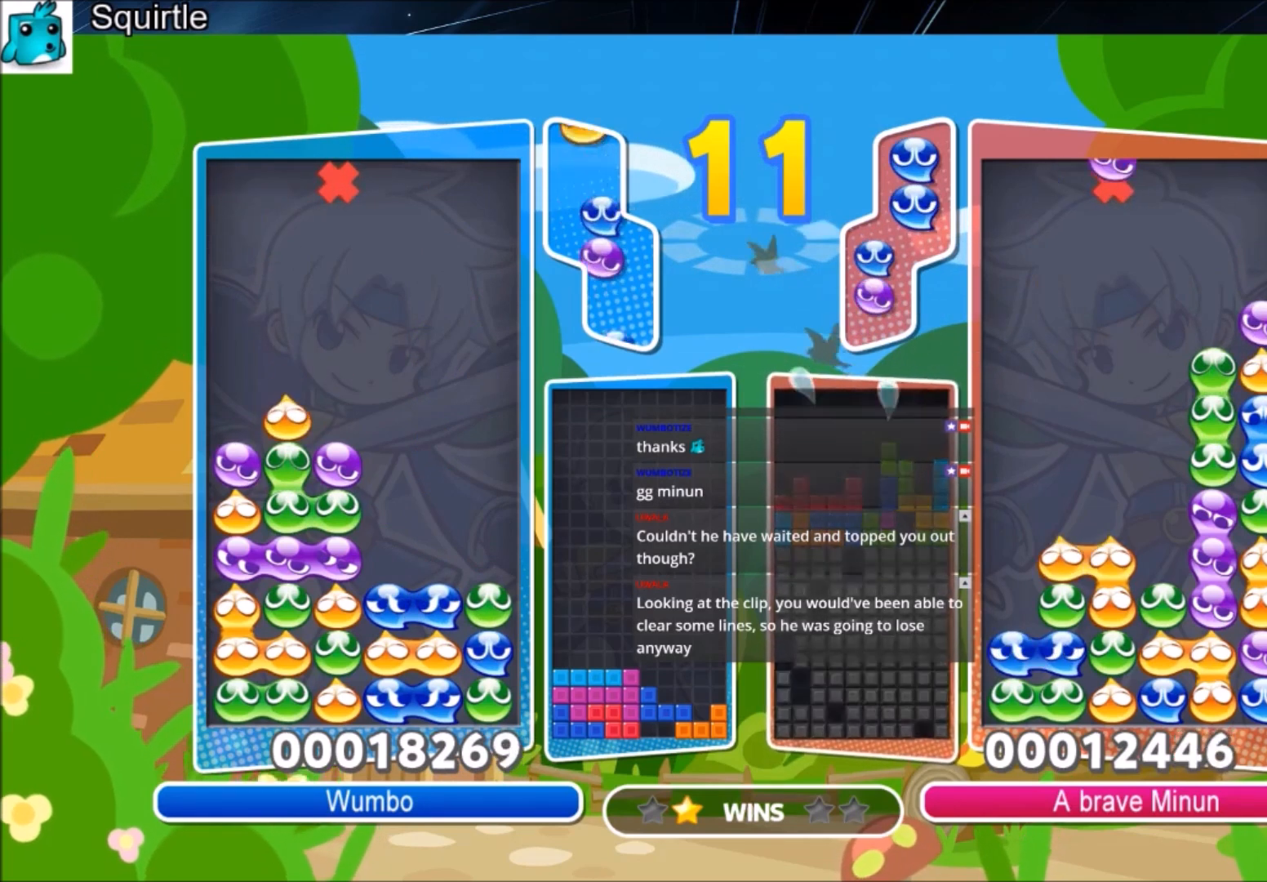
{"keys": ["up"], "events": [[166, "up", "down"], [166, "z", "down"], [300, "z", "up"], [367, "left", "up"]]}
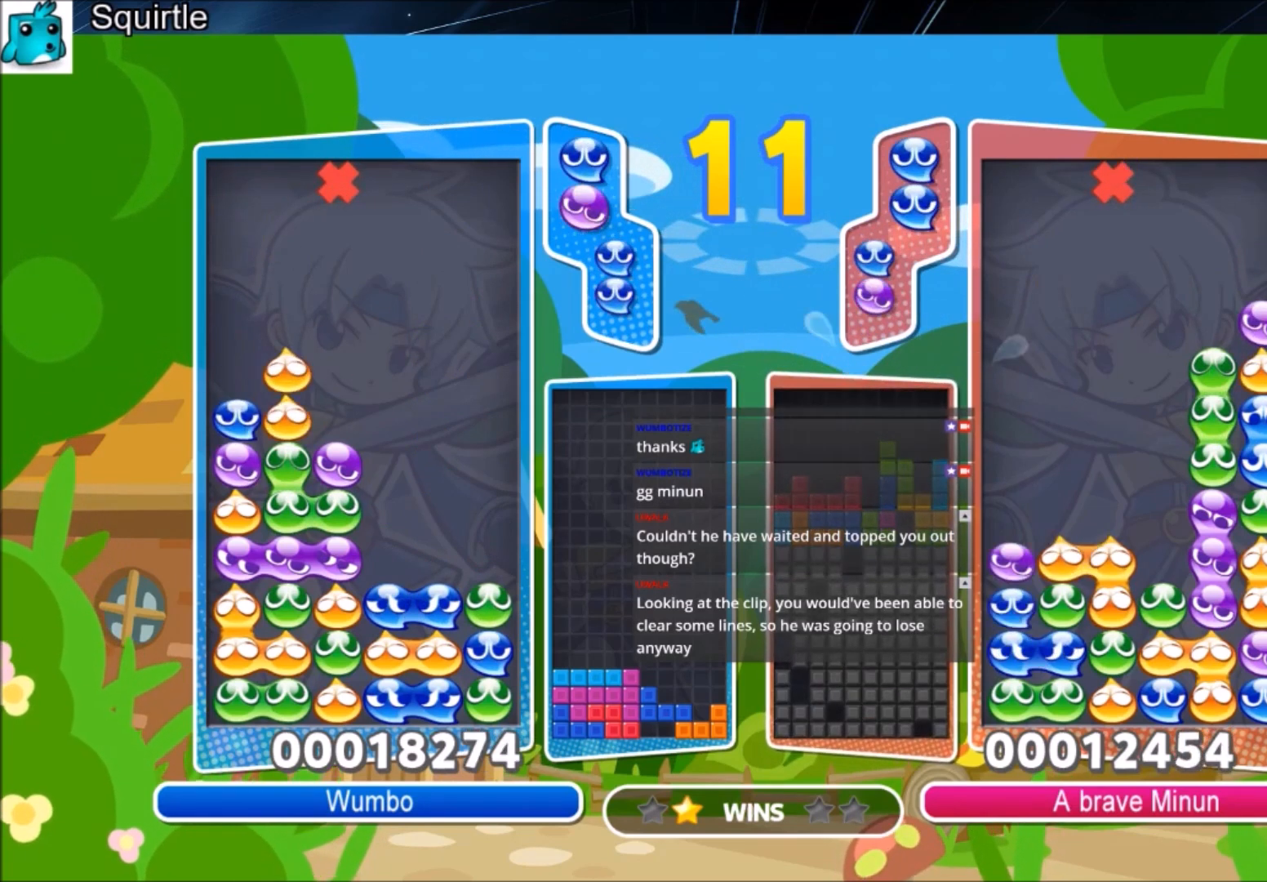
{"keys": ["right"], "events": [[434, "right", "down"], [434, "up", "up"]]}
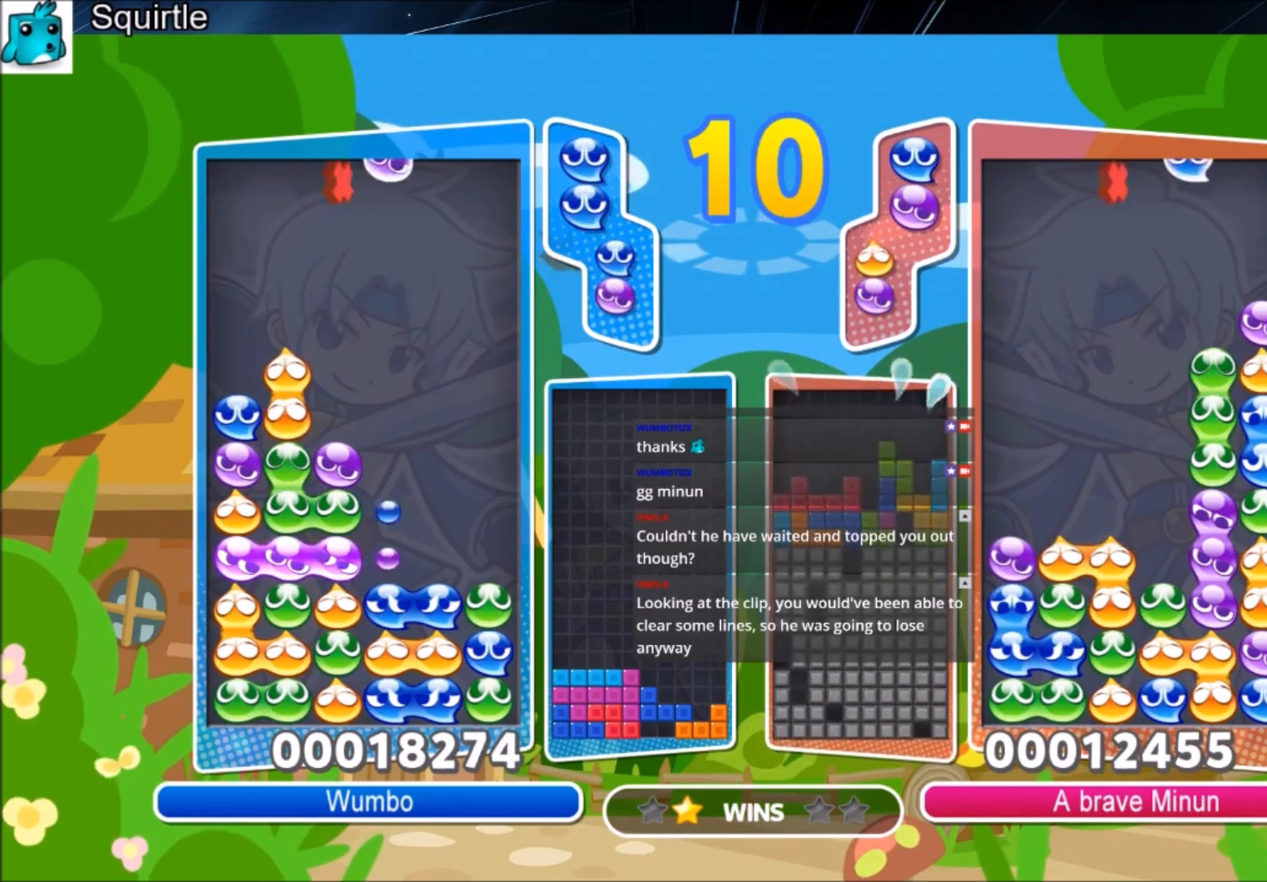
{"keys": [], "events": [[300, "right", "up"]]}
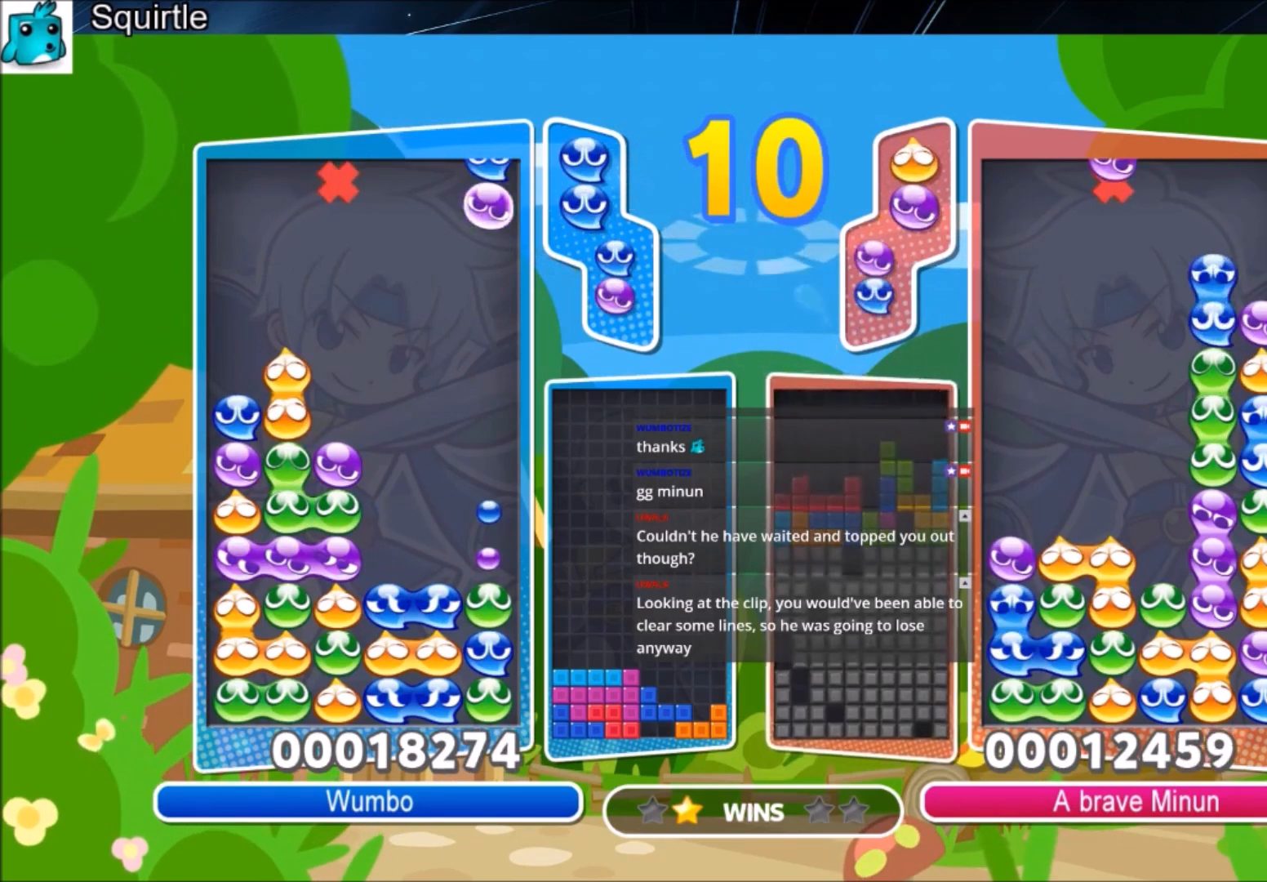
{"keys": ["up"], "events": [[200, "up", "down"]]}